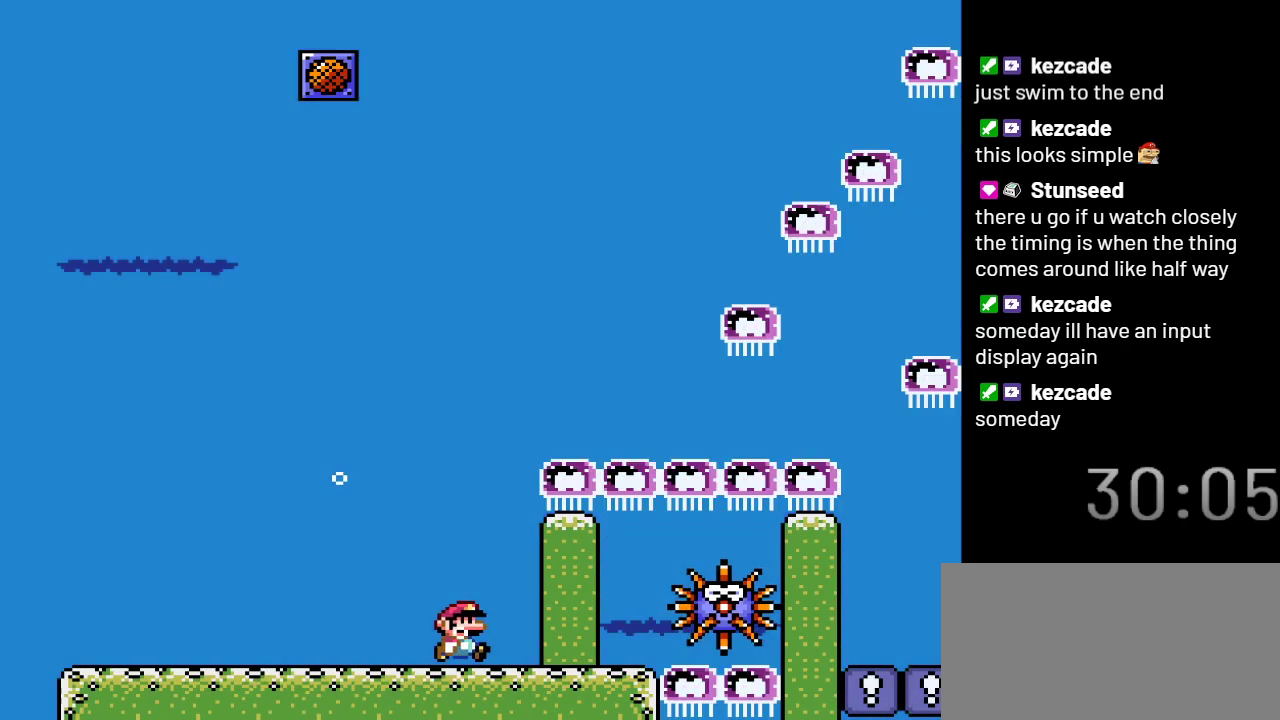
Gameplay with a controller (Nintendo layout); each line is a JSON object with the inputs held at the frame after it. "events" lists button and stick changes between this image and that frame as [ms after this image, input, new state], when the widget could be followed in between. Not read: L3 R3.
{"buttons": ["Y"], "events": []}
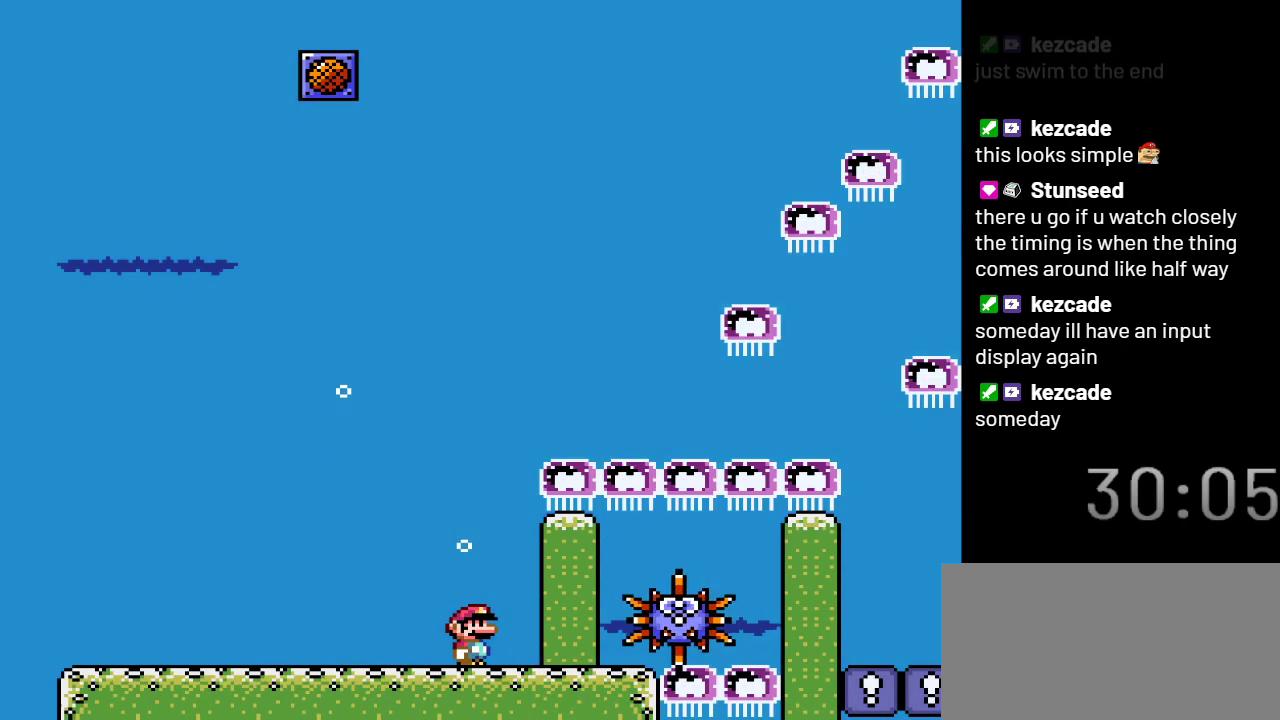
{"buttons": ["Y", "DPAD_RIGHT"], "events": [[417, "DPAD_RIGHT", "down"]]}
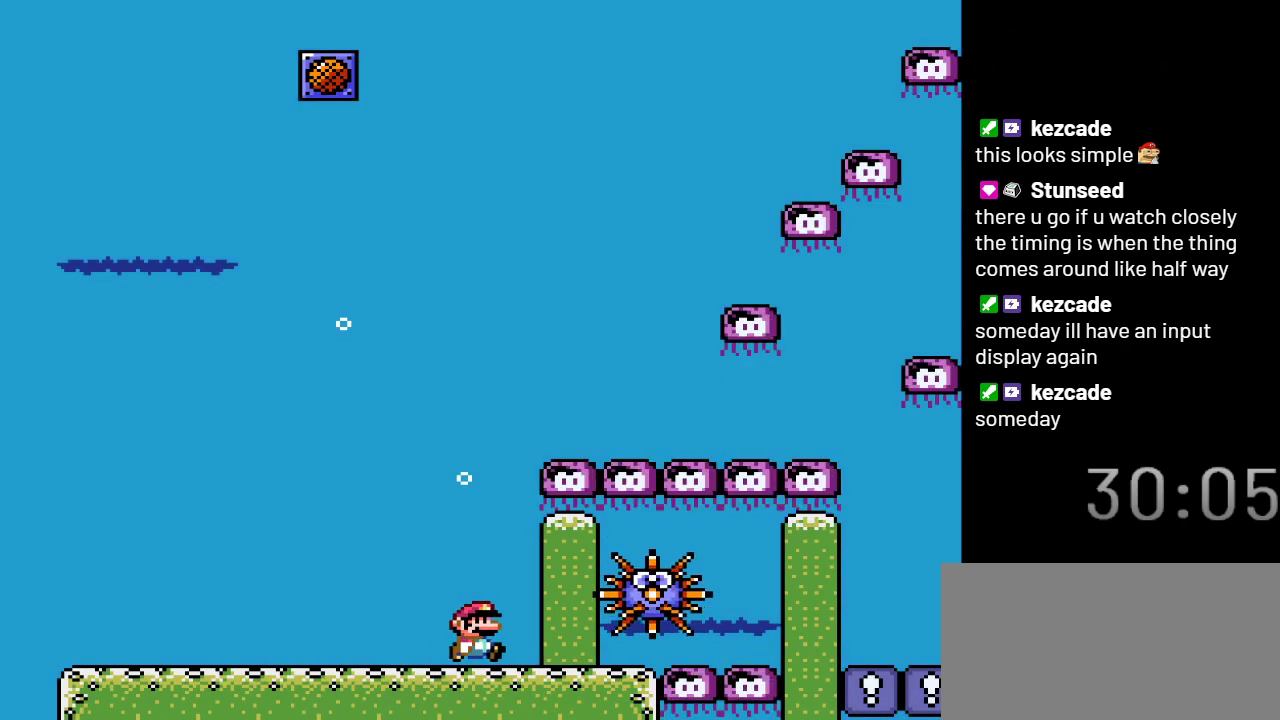
{"buttons": ["Y", "DPAD_RIGHT"], "events": []}
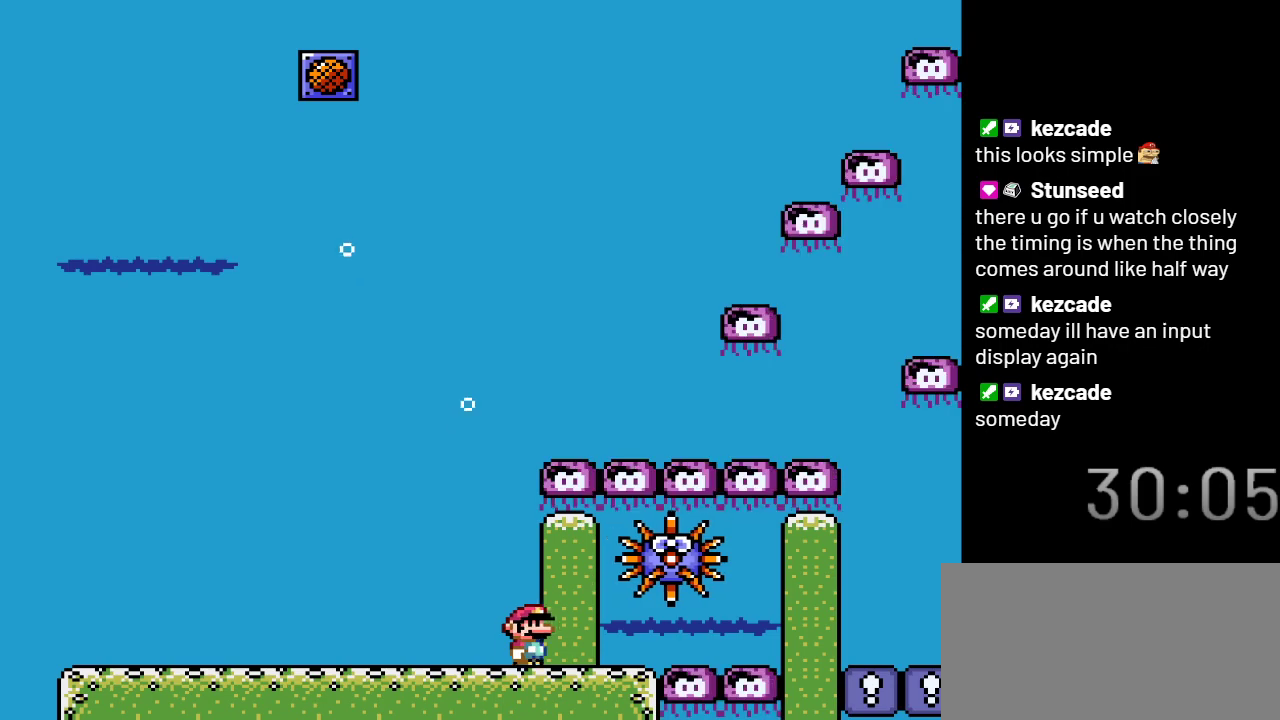
{"buttons": ["Y"], "events": [[17, "DPAD_RIGHT", "up"]]}
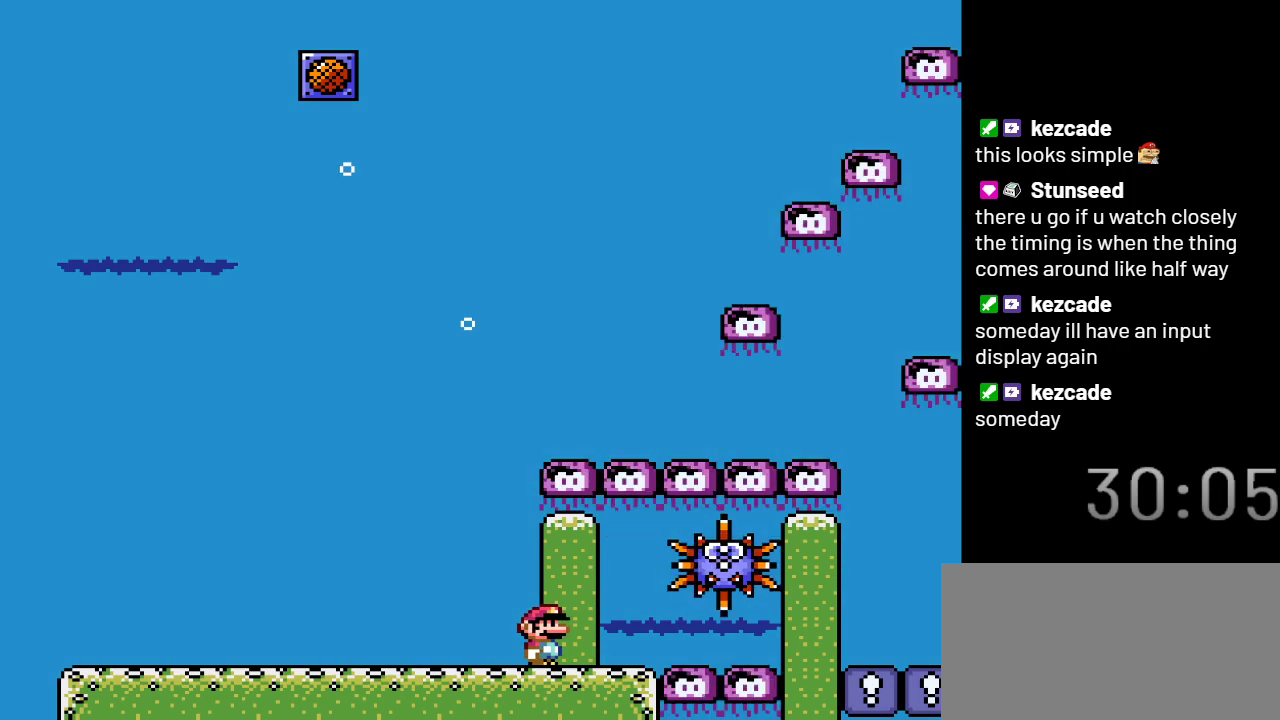
{"buttons": ["Y"], "events": [[233, "DPAD_RIGHT", "down"], [350, "DPAD_RIGHT", "up"]]}
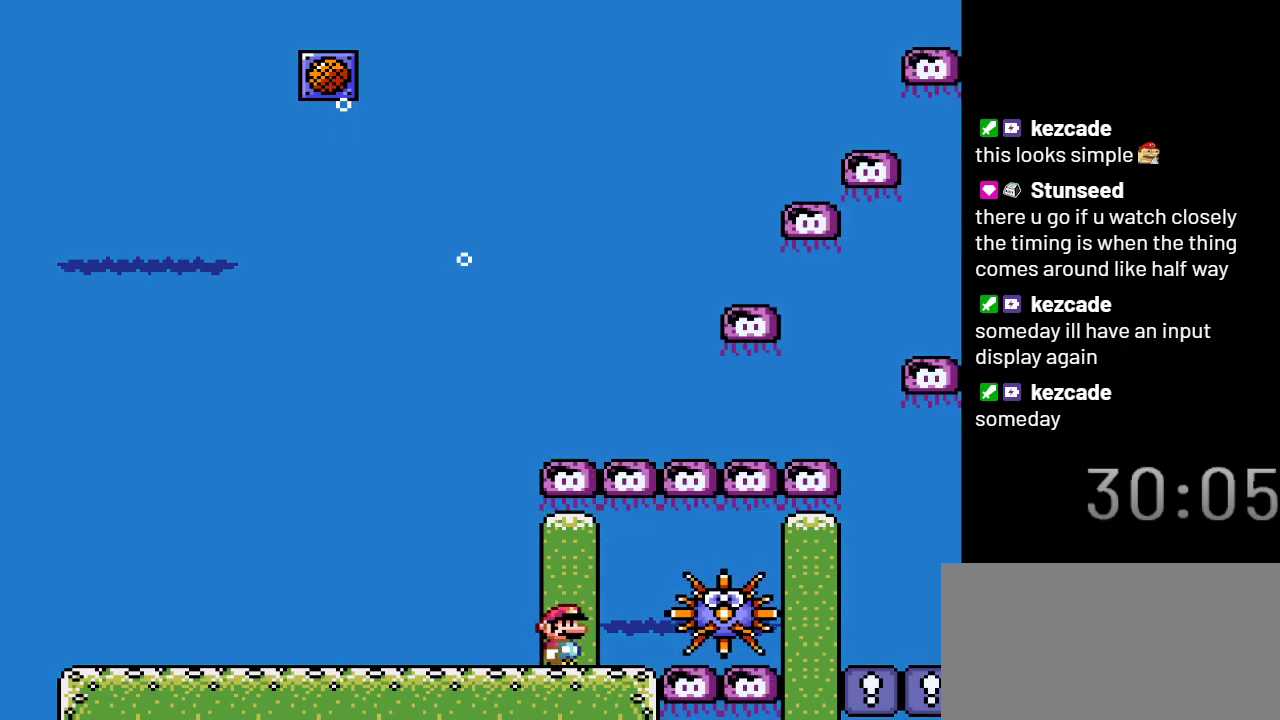
{"buttons": ["Y"], "events": []}
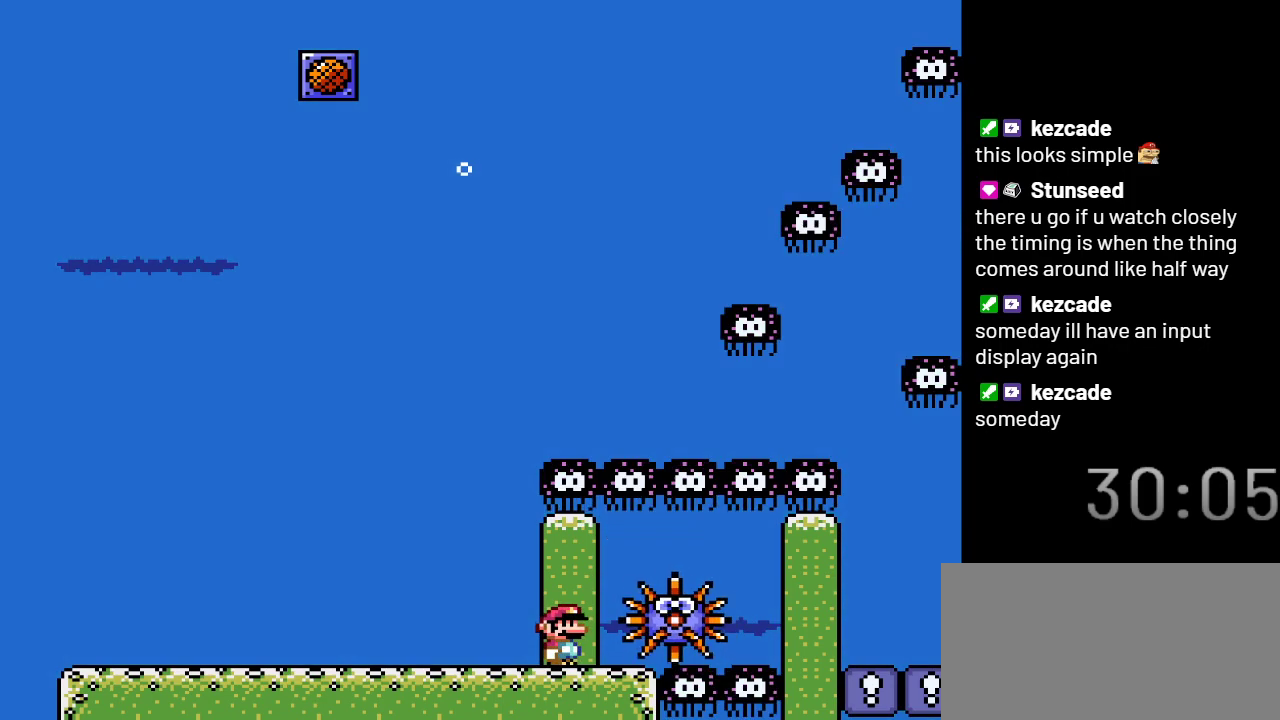
{"buttons": ["Y"], "events": []}
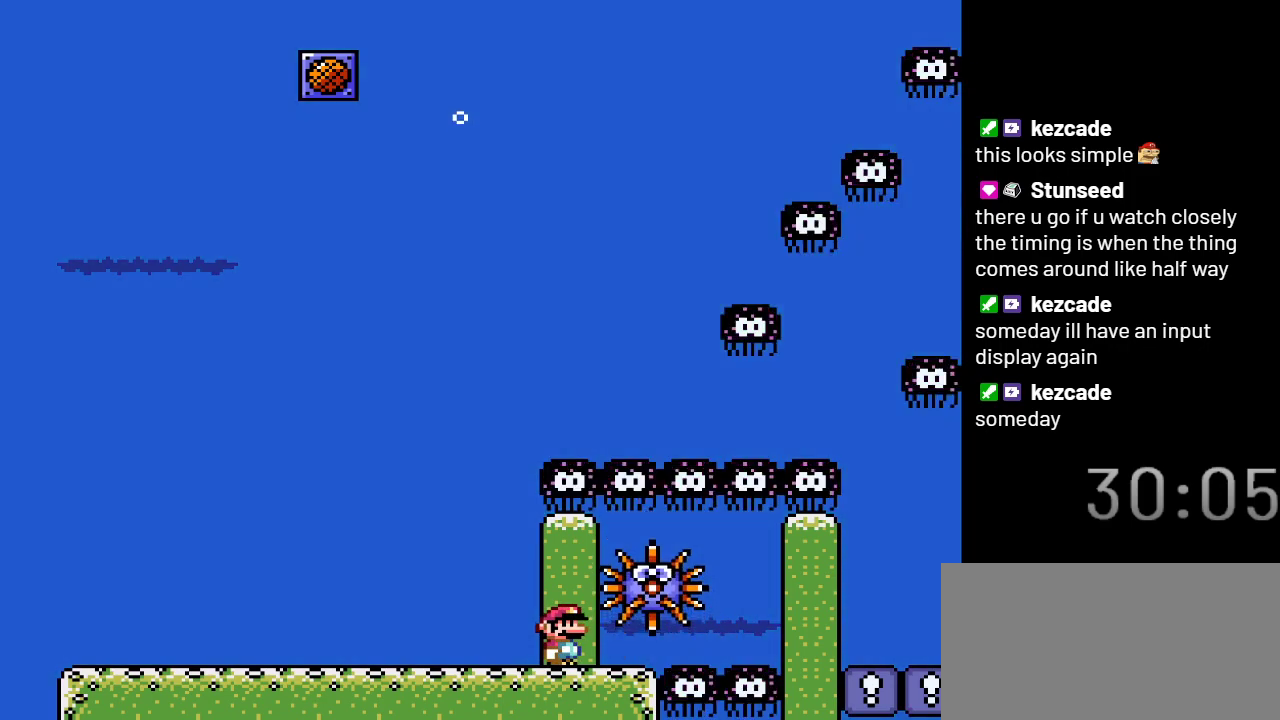
{"buttons": ["Y"], "events": []}
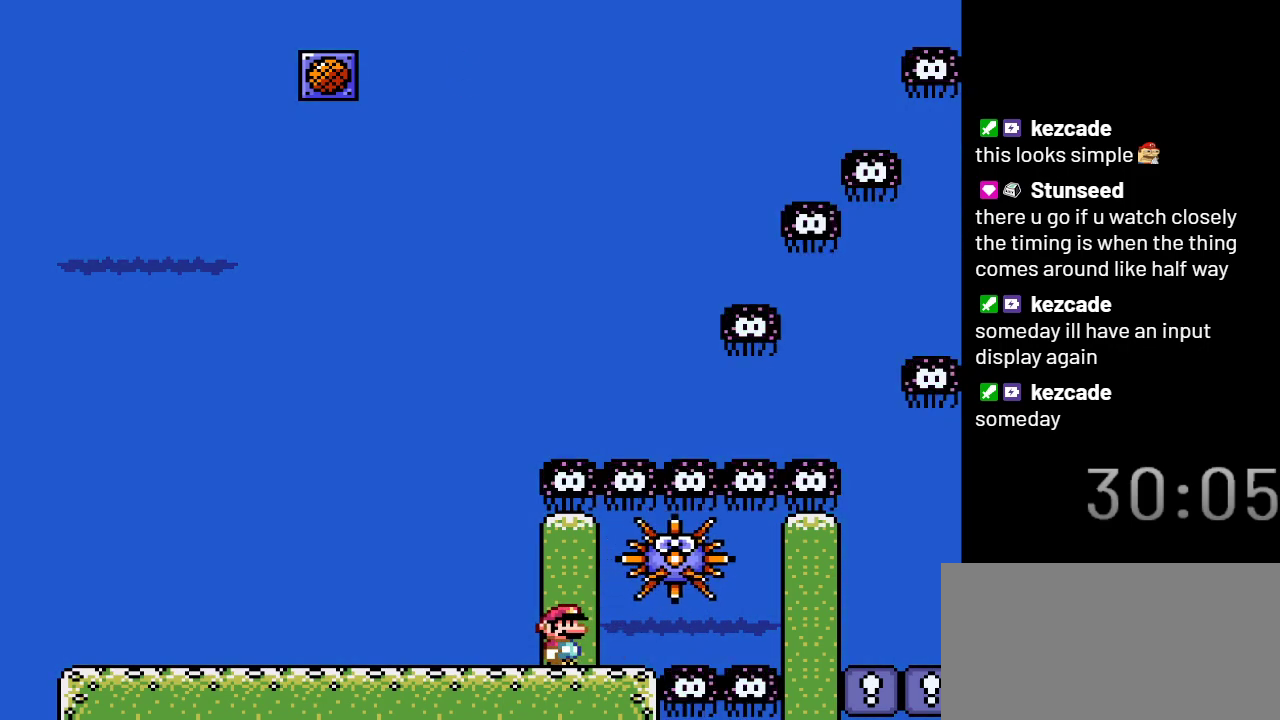
{"buttons": ["Y"], "events": []}
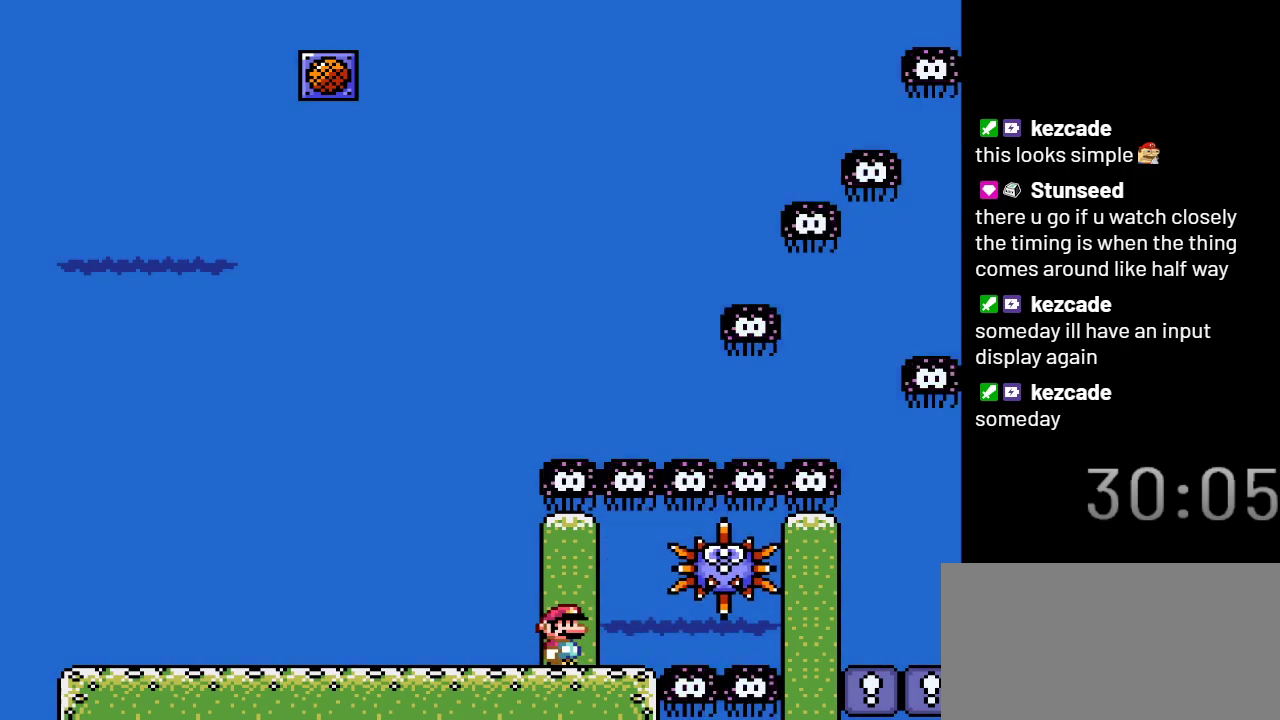
{"buttons": ["Y", "DPAD_RIGHT"], "events": [[67, "DPAD_RIGHT", "down"], [367, "B", "down"], [483, "B", "up"]]}
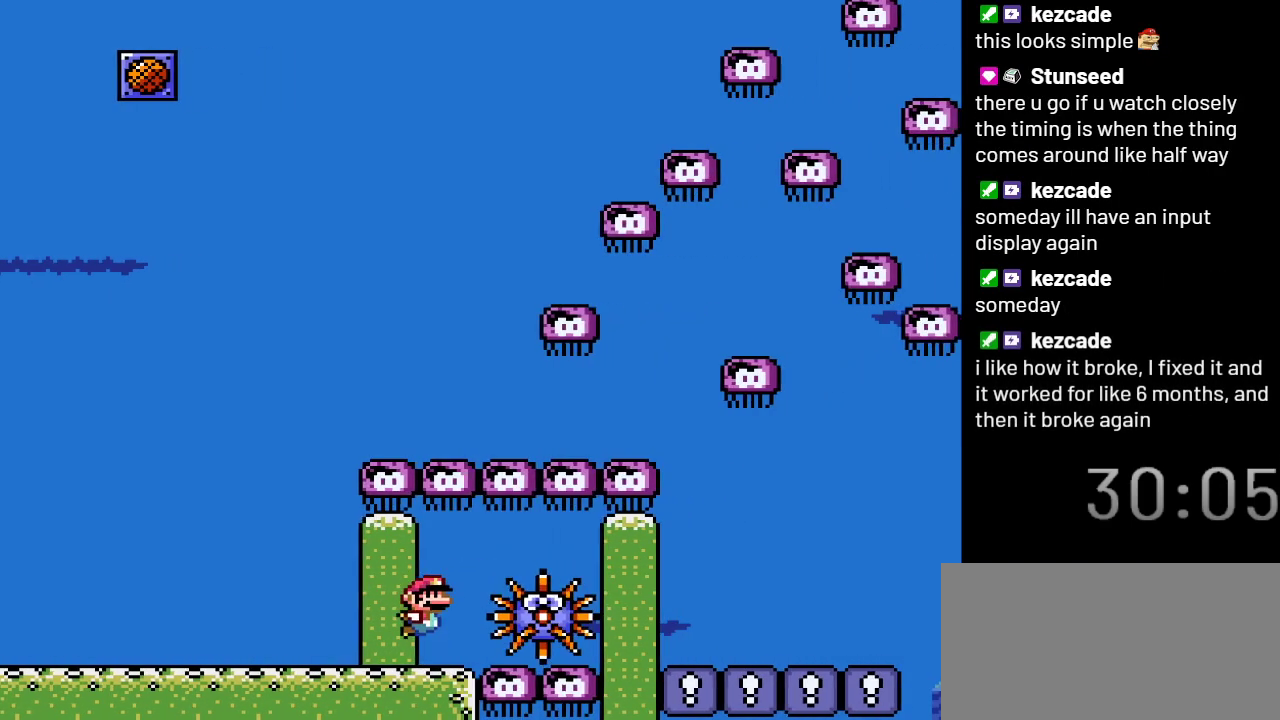
{"buttons": ["Y", "DPAD_DOWN", "DPAD_RIGHT"], "events": [[367, "DPAD_DOWN", "down"]]}
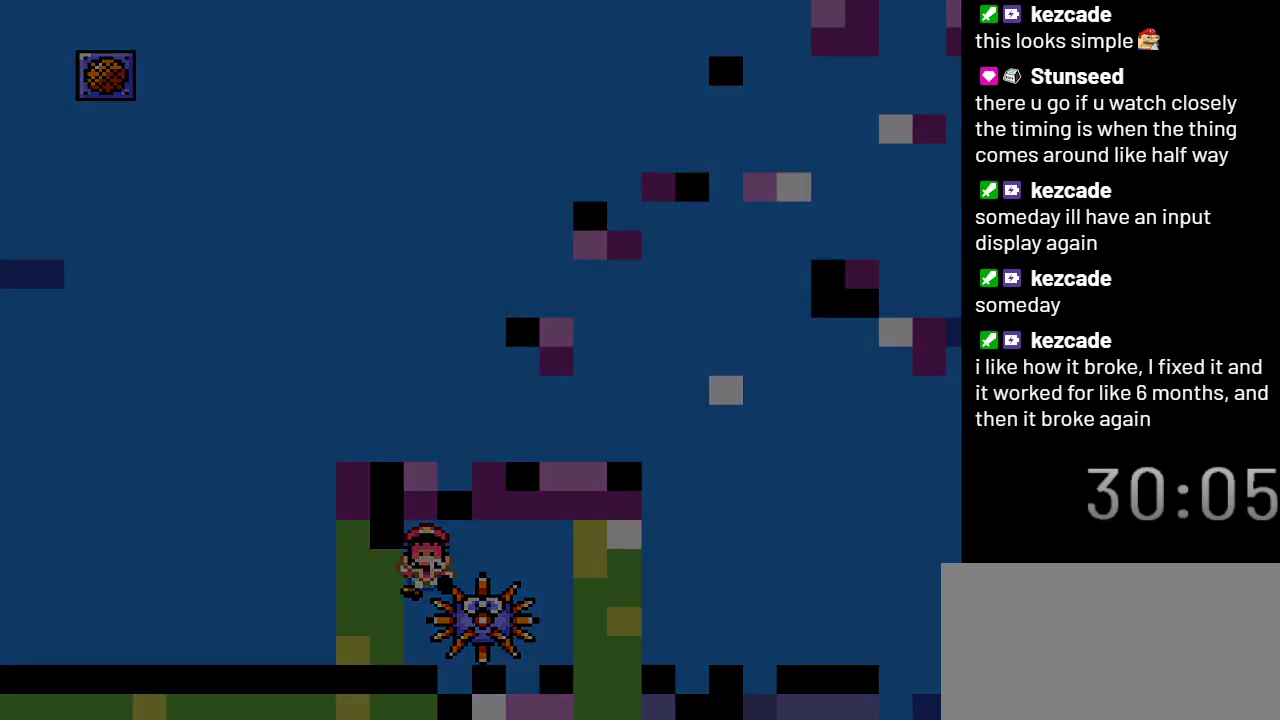
{"buttons": ["Y", "DPAD_RIGHT"], "events": [[100, "DPAD_DOWN", "up"]]}
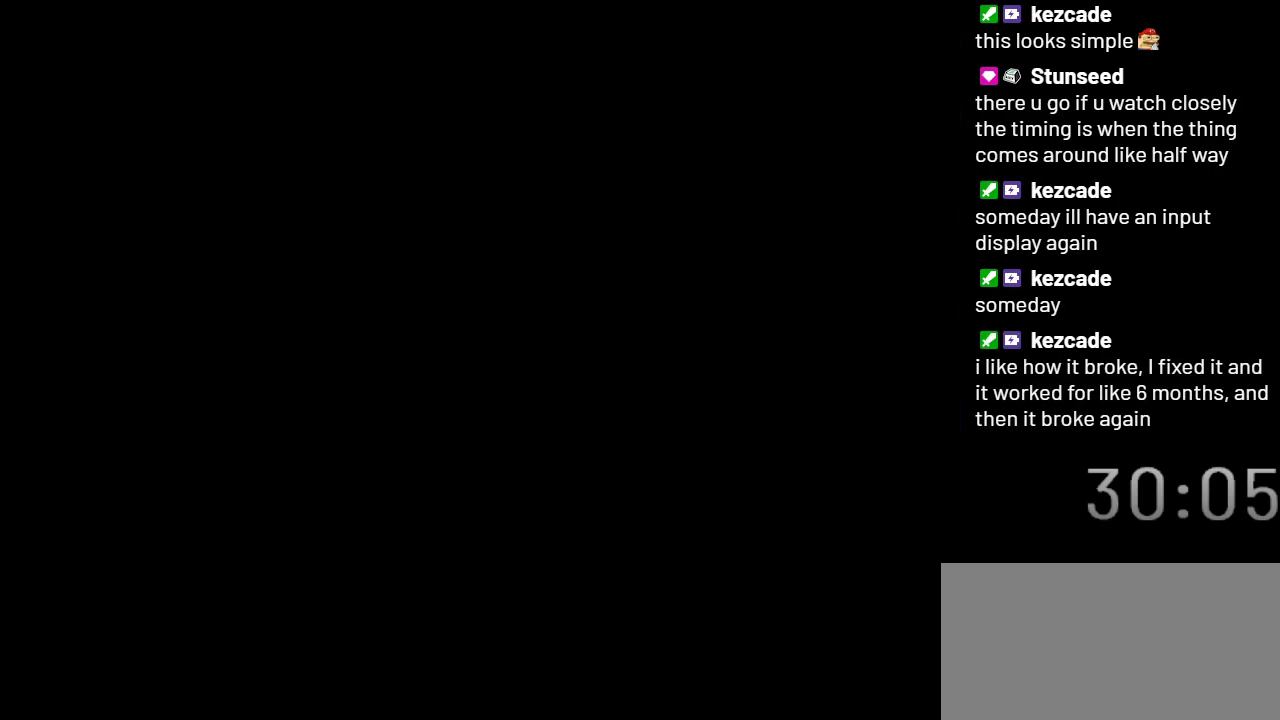
{"buttons": ["Y", "DPAD_RIGHT"], "events": []}
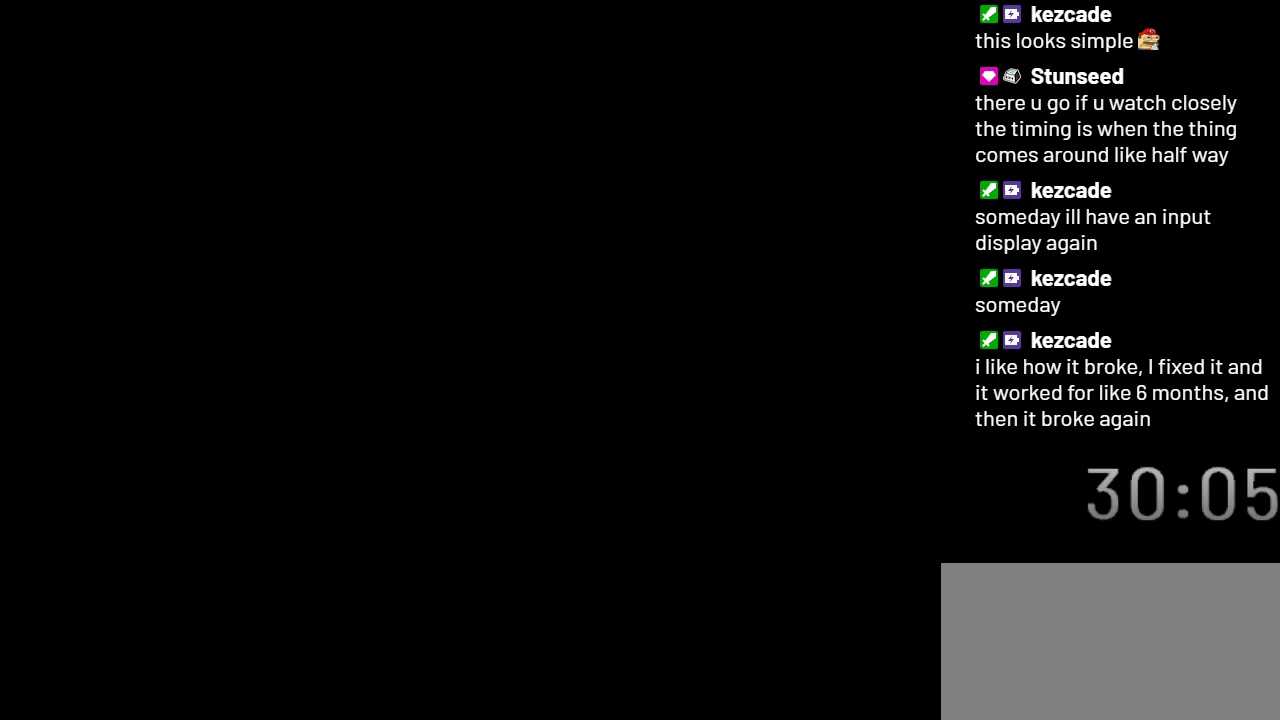
{"buttons": ["Y"], "events": [[450, "DPAD_RIGHT", "up"]]}
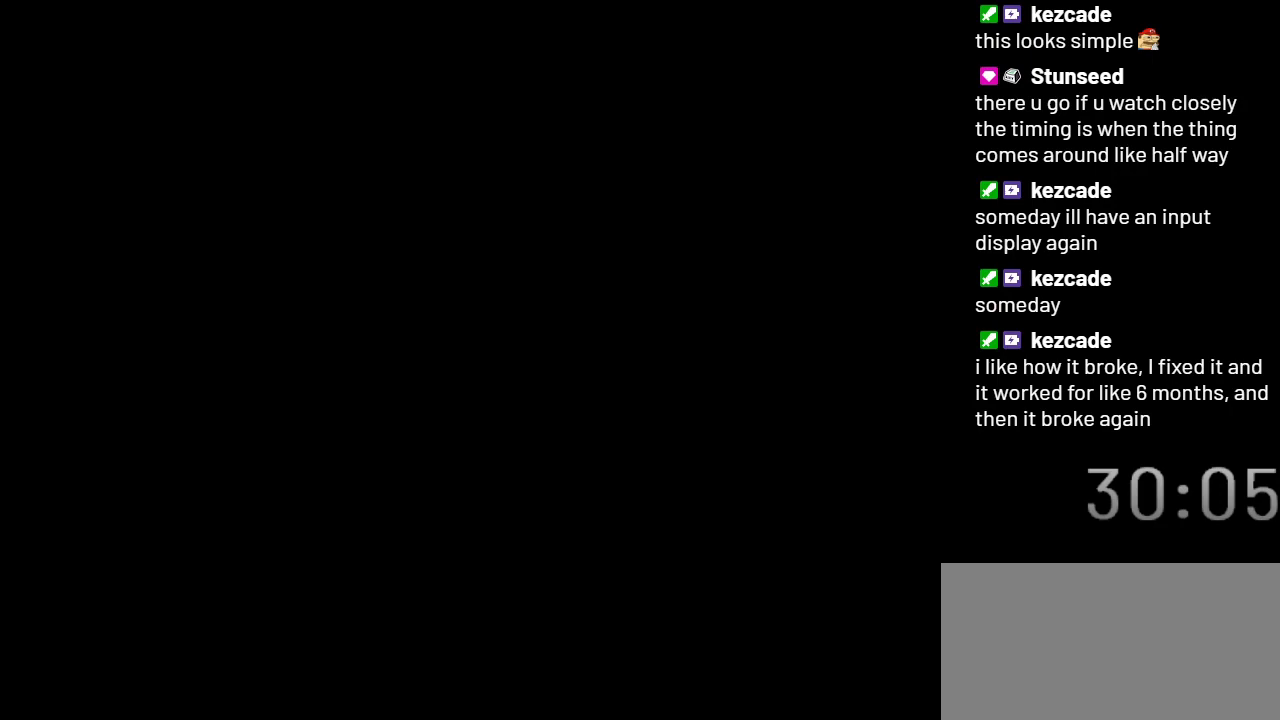
{"buttons": ["Y"], "events": []}
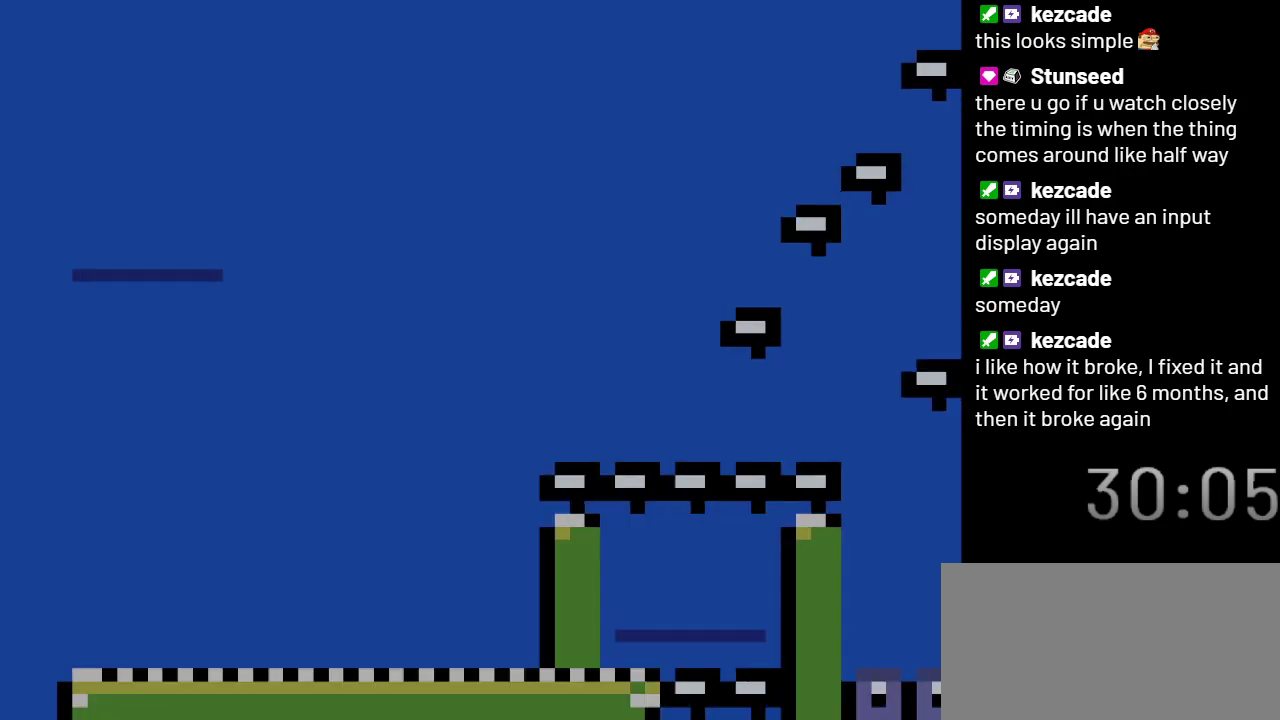
{"buttons": ["Y", "DPAD_RIGHT"], "events": [[383, "DPAD_RIGHT", "down"]]}
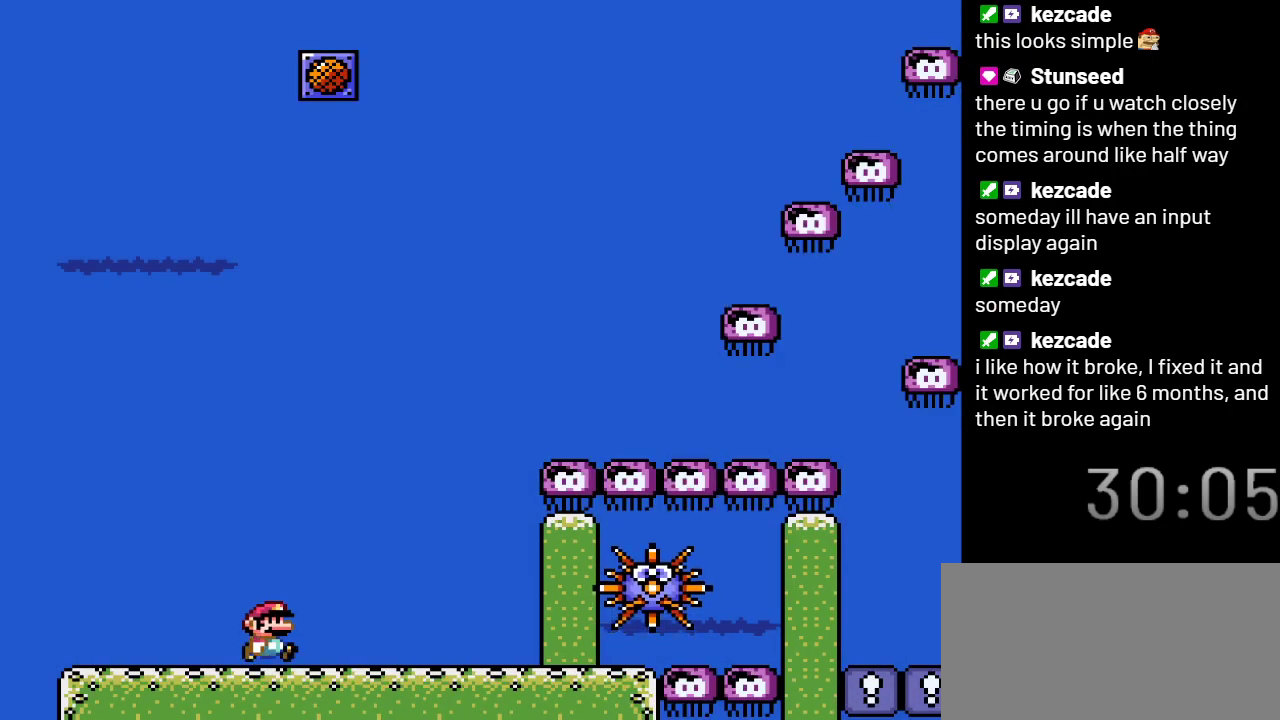
{"buttons": ["Y", "DPAD_RIGHT"], "events": []}
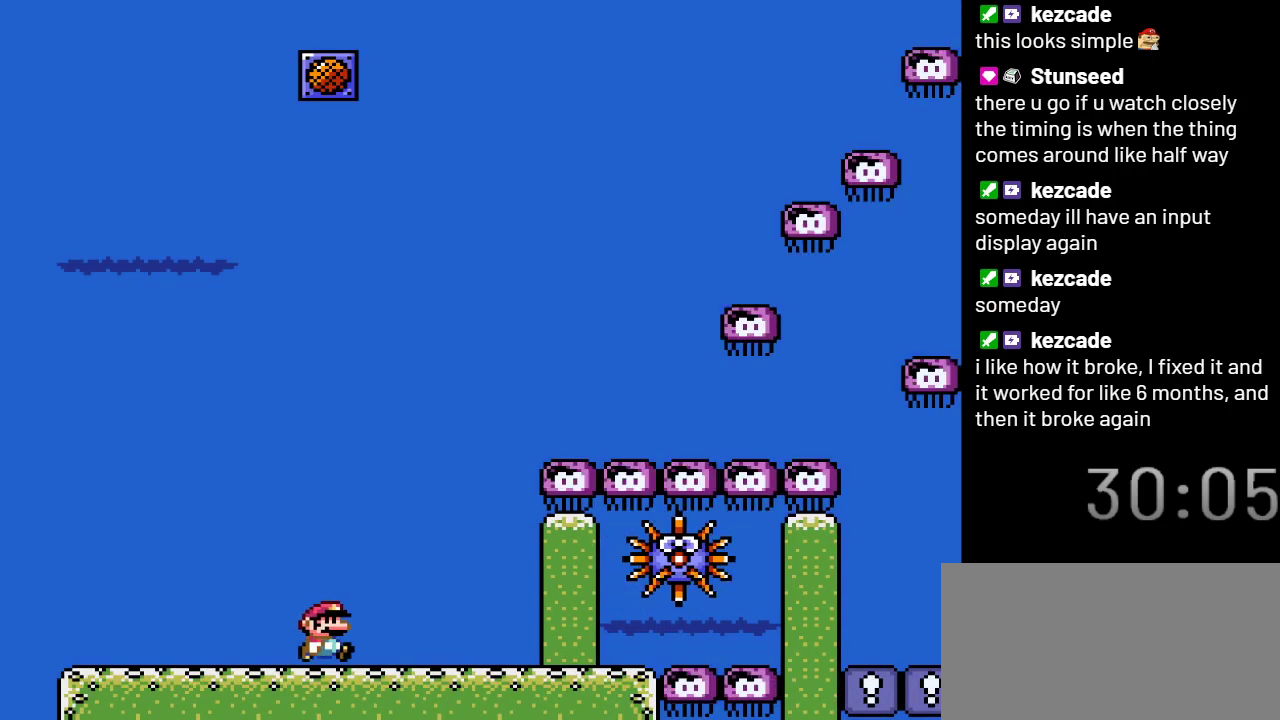
{"buttons": ["Y", "DPAD_RIGHT"], "events": []}
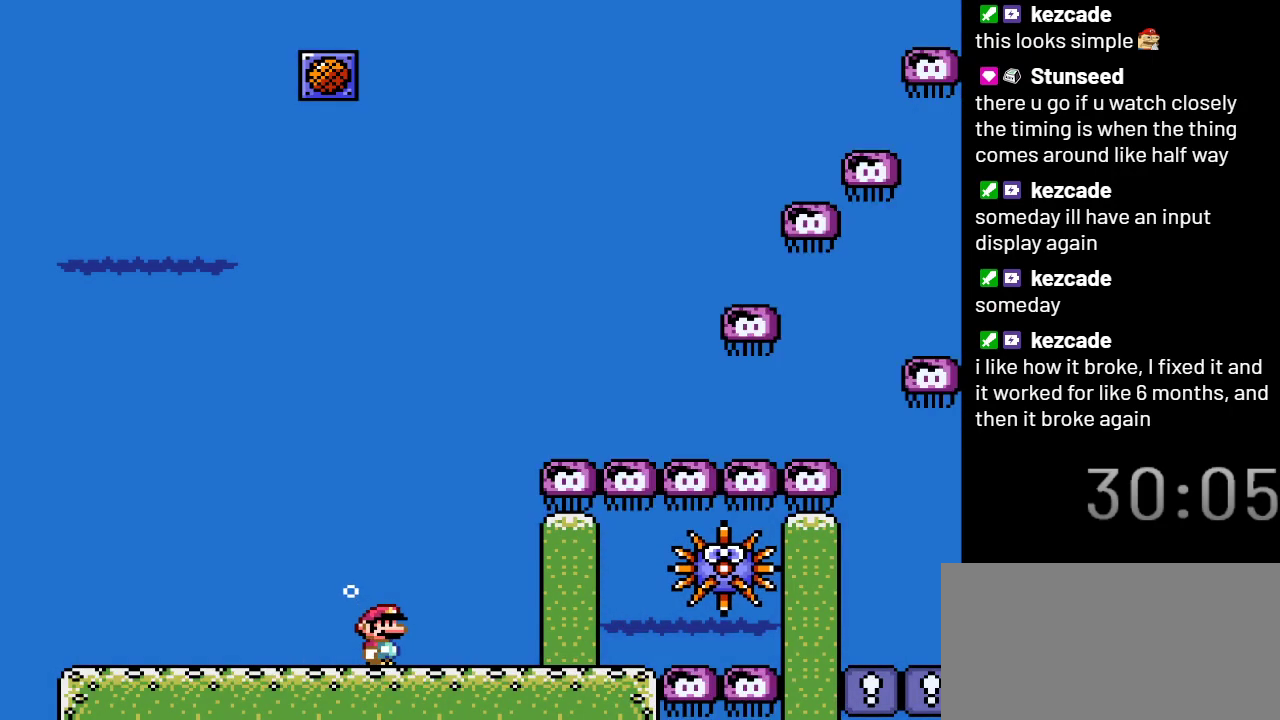
{"buttons": ["Y", "DPAD_RIGHT"], "events": []}
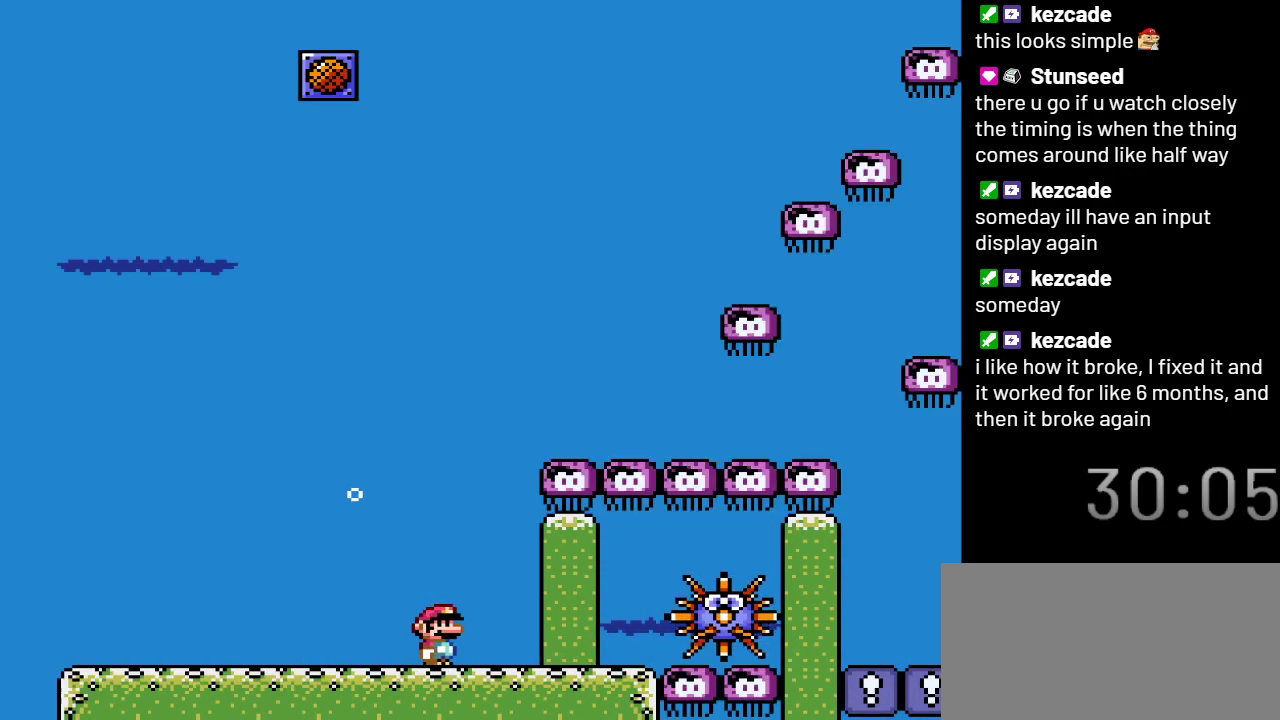
{"buttons": ["Y", "DPAD_RIGHT"], "events": []}
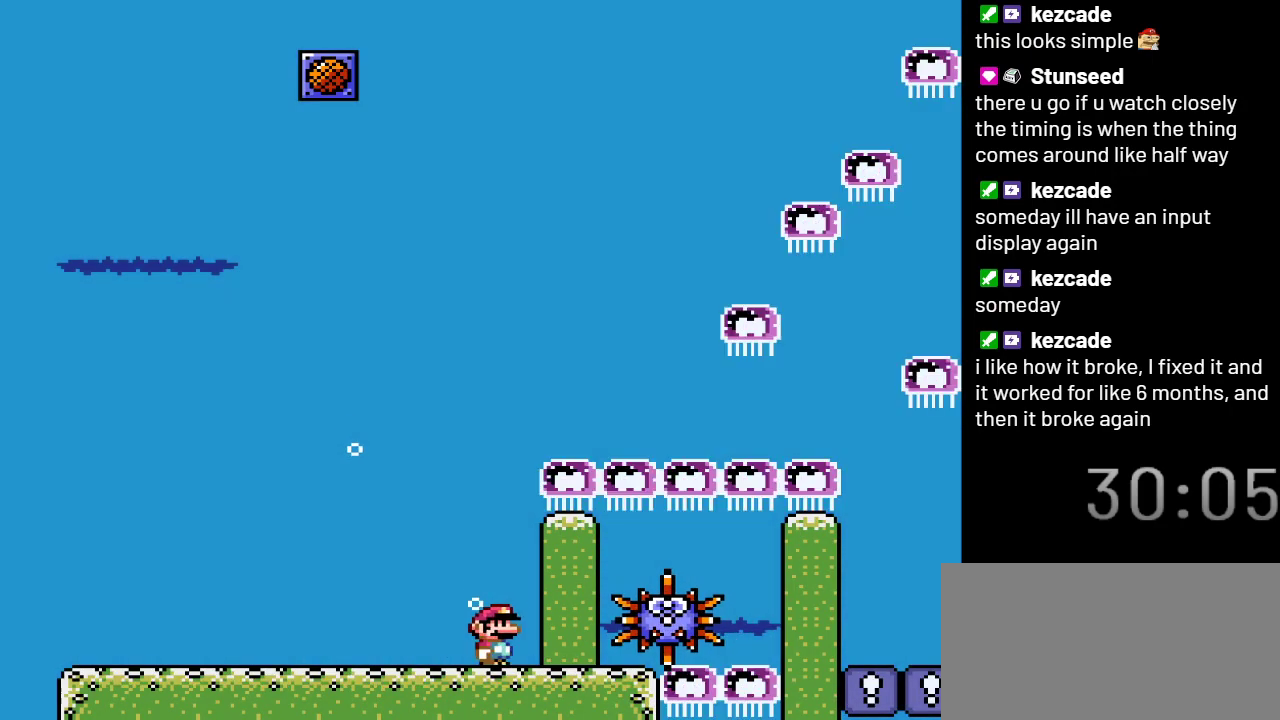
{"buttons": ["Y"], "events": [[200, "DPAD_RIGHT", "up"]]}
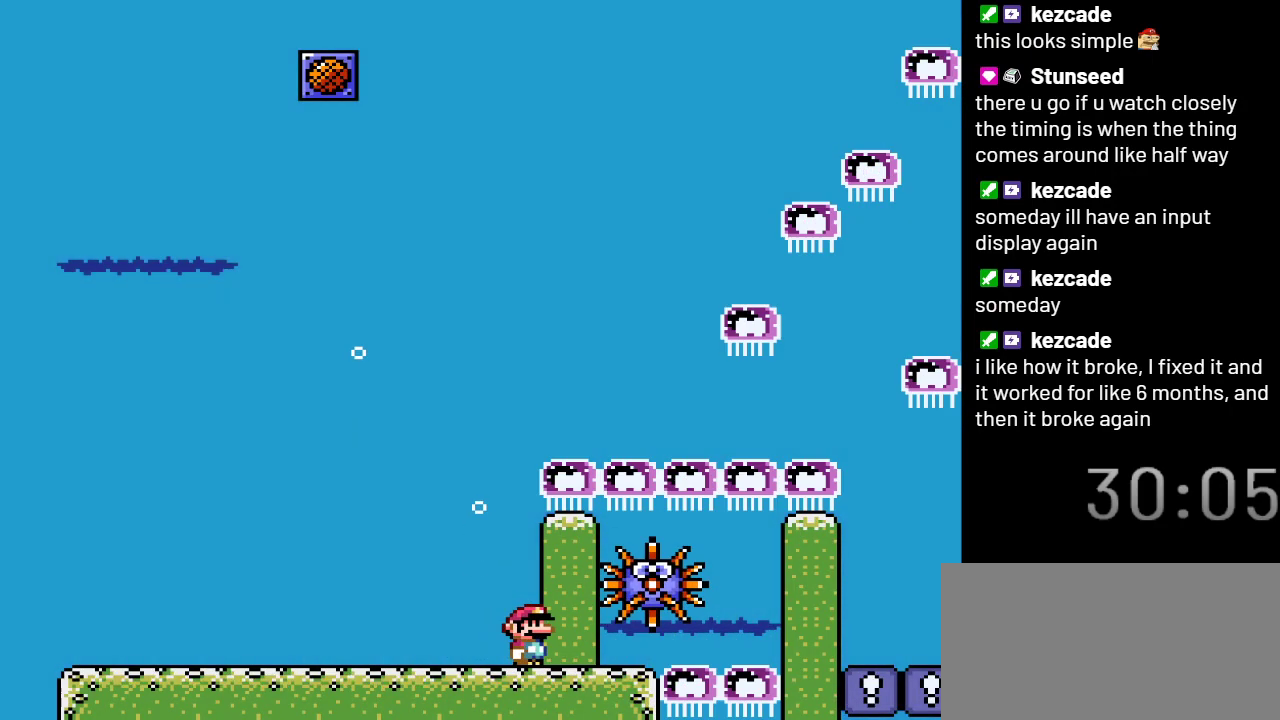
{"buttons": ["Y"], "events": [[50, "DPAD_RIGHT", "down"], [250, "DPAD_RIGHT", "up"]]}
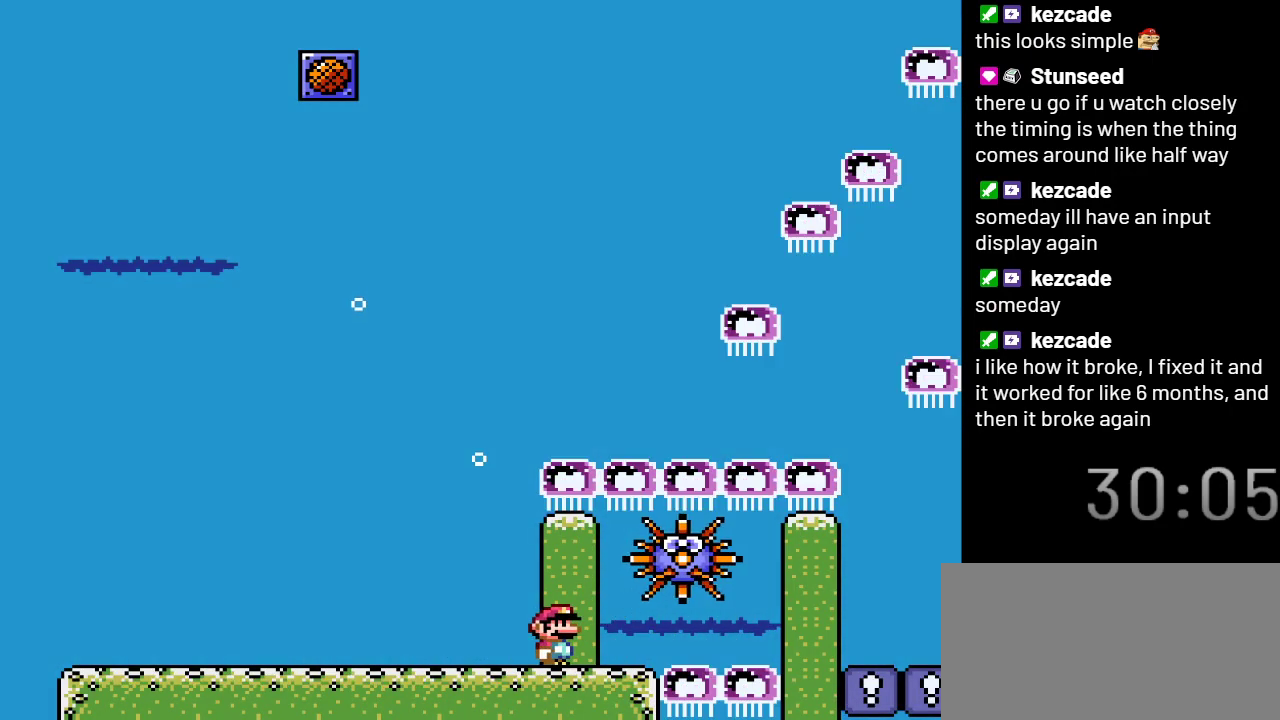
{"buttons": ["Y"], "events": []}
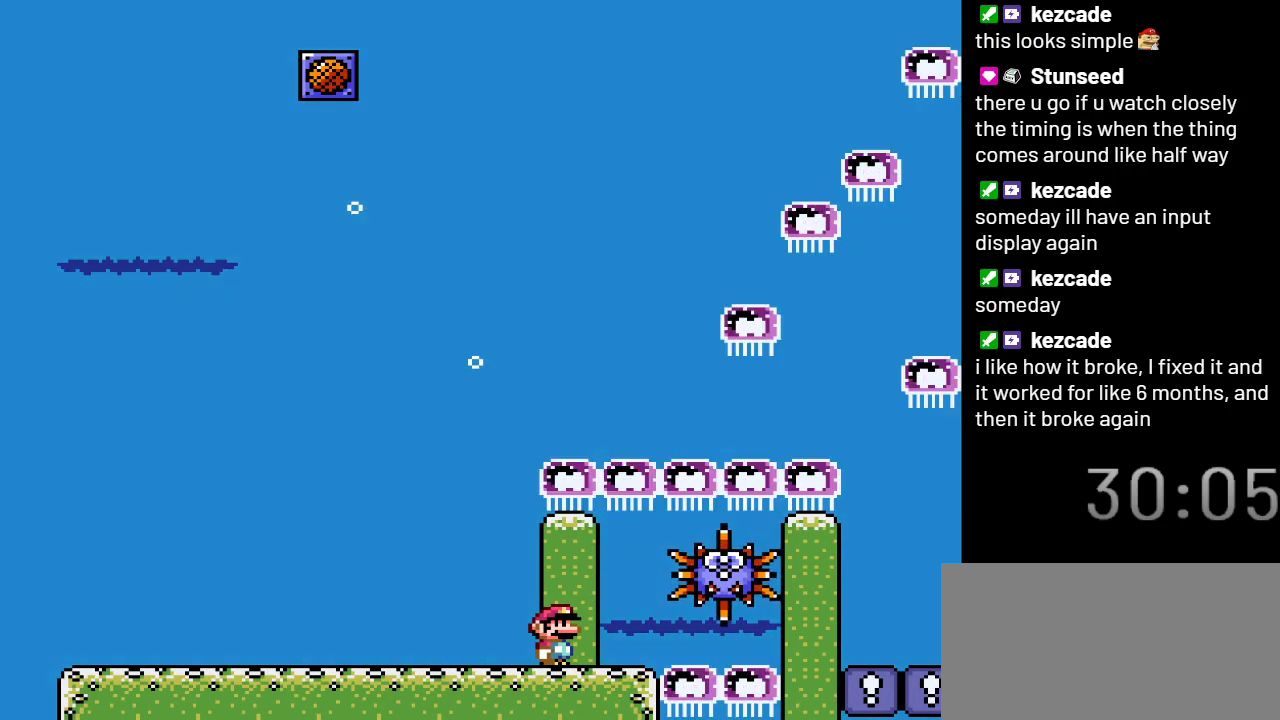
{"buttons": ["Y"], "events": []}
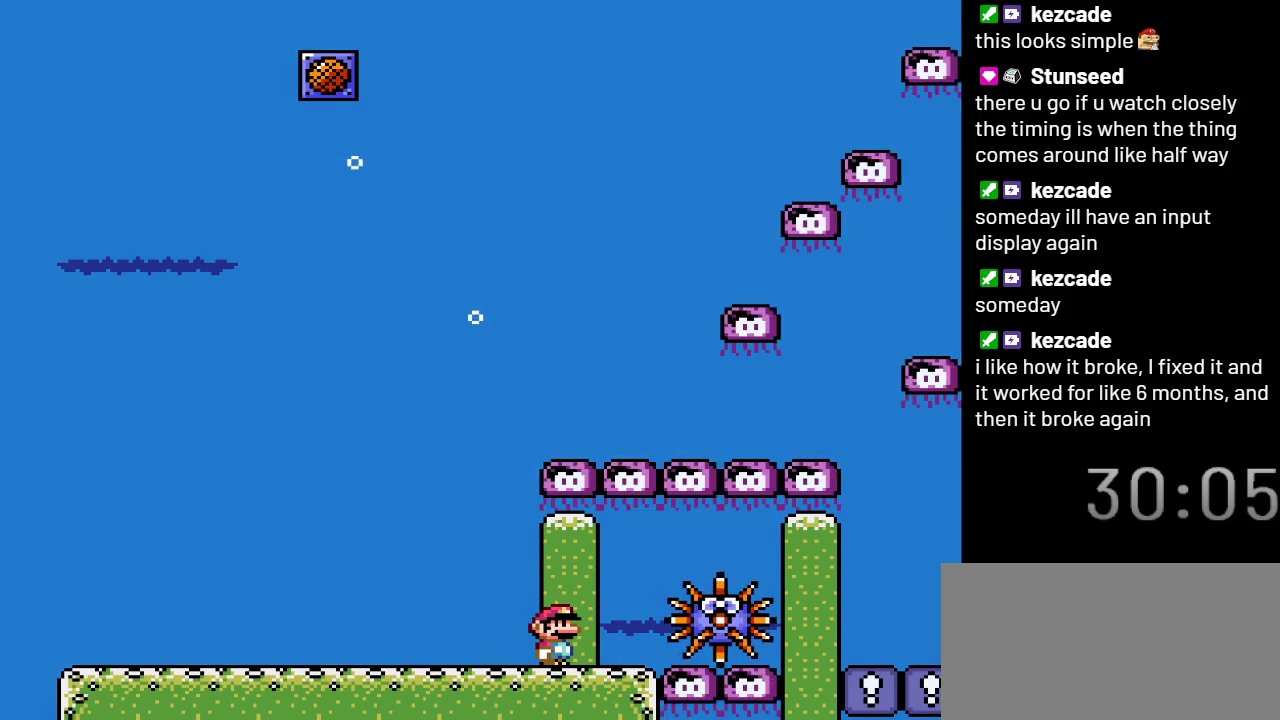
{"buttons": ["Y"], "events": []}
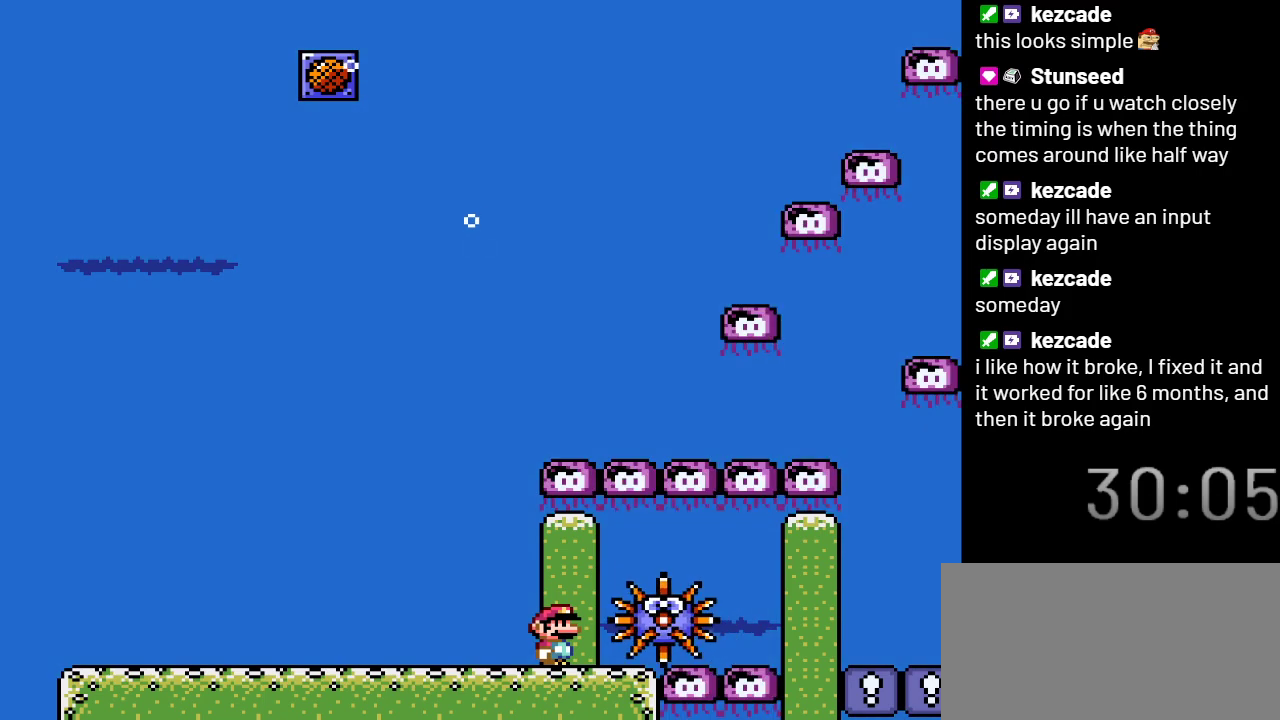
{"buttons": ["Y"], "events": []}
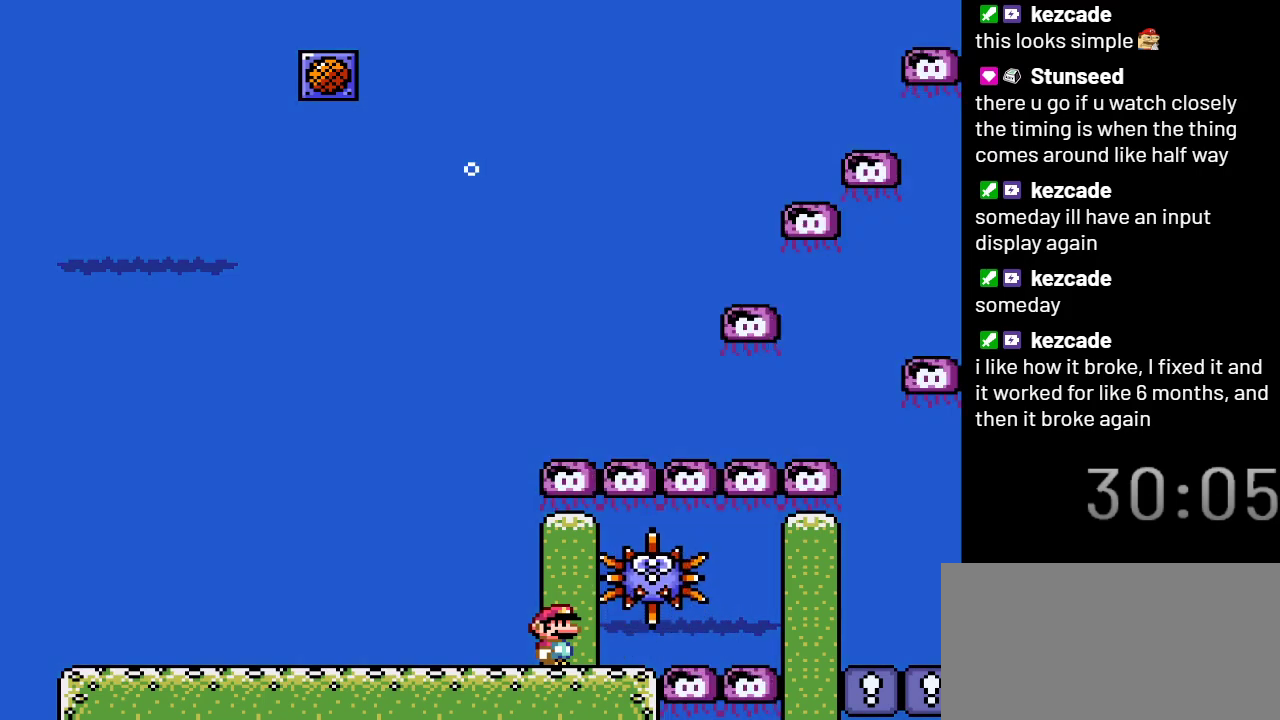
{"buttons": ["Y"], "events": []}
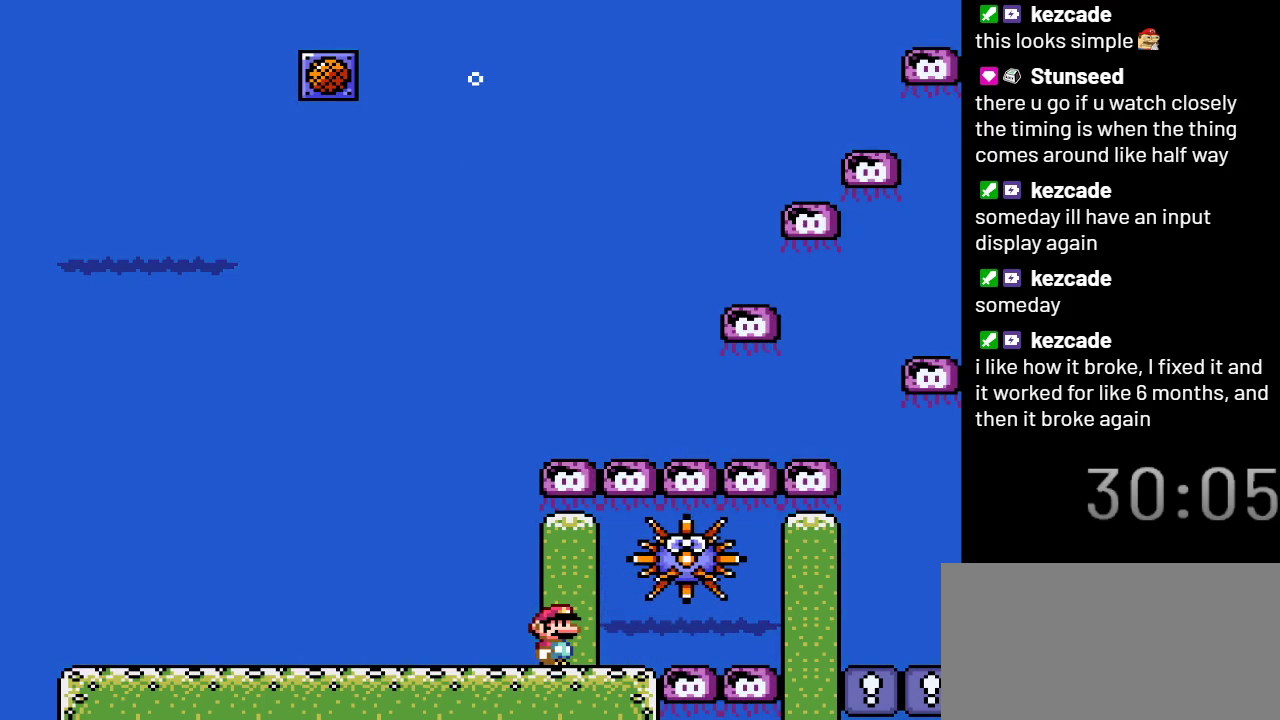
{"buttons": ["Y"], "events": []}
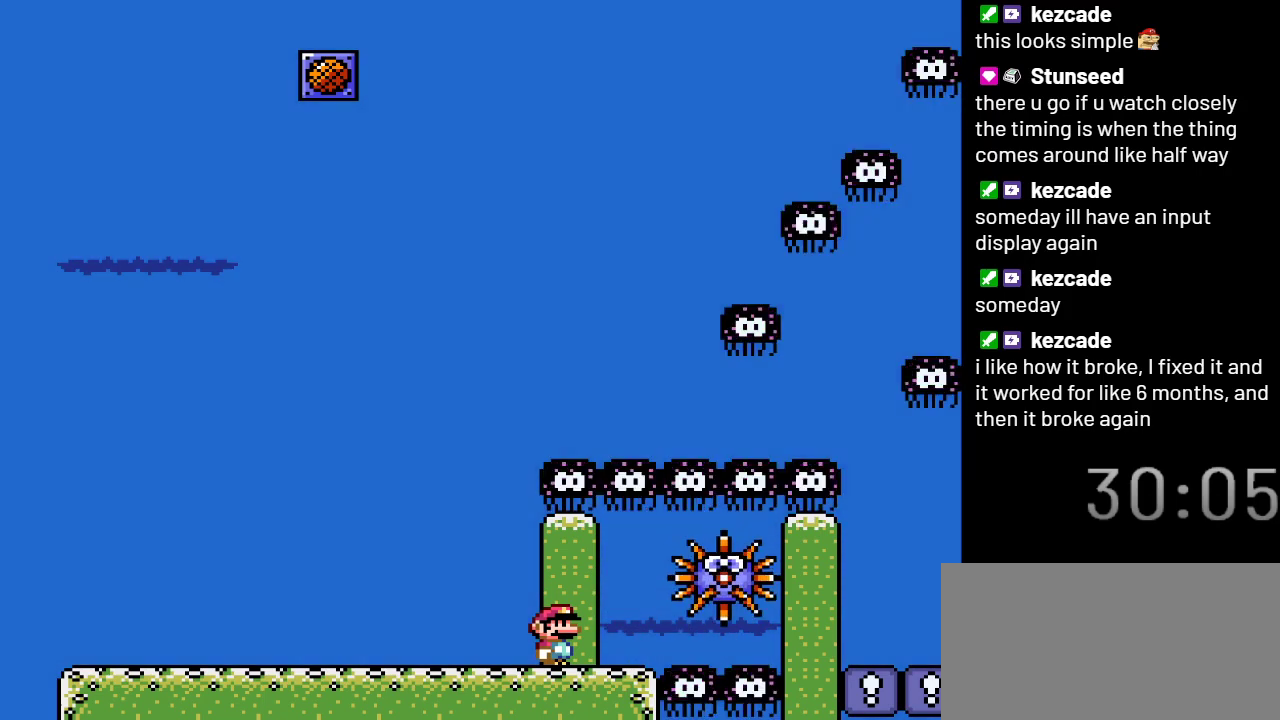
{"buttons": ["Y", "DPAD_RIGHT"], "events": [[83, "DPAD_RIGHT", "down"], [267, "B", "down"], [417, "B", "up"]]}
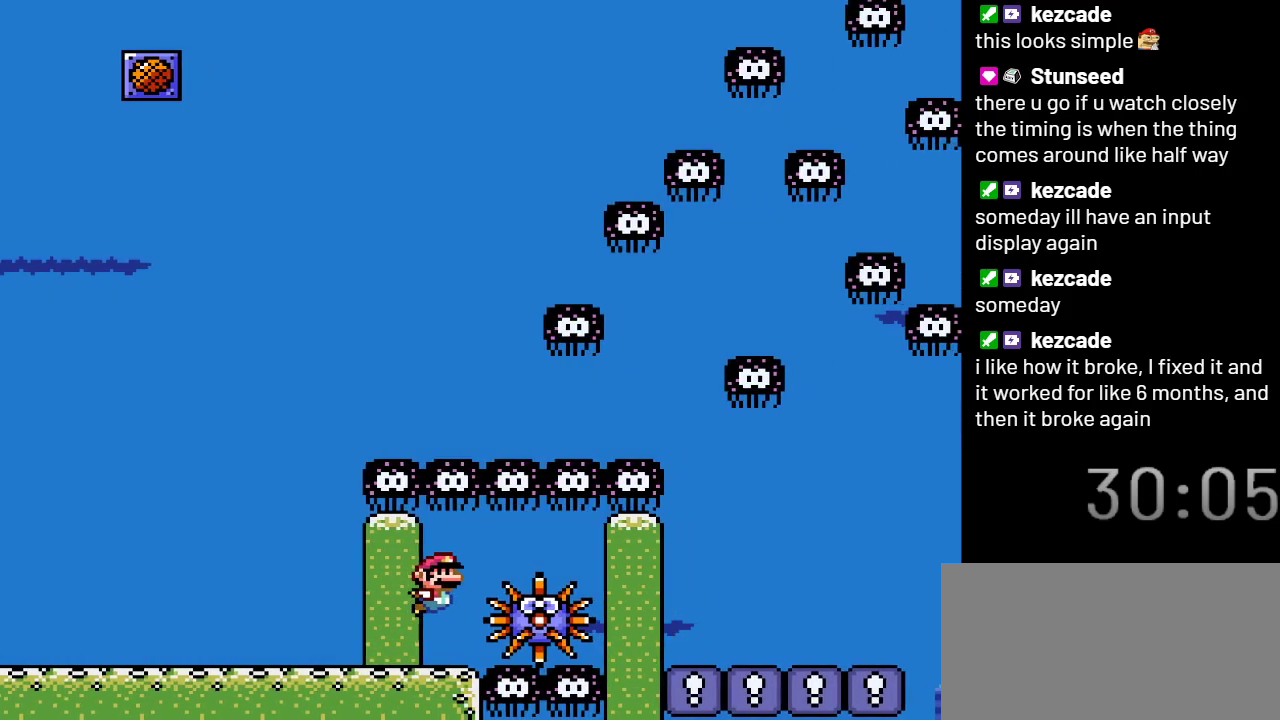
{"buttons": ["Y", "DPAD_RIGHT"], "events": [[233, "DPAD_DOWN", "down"], [483, "DPAD_DOWN", "up"]]}